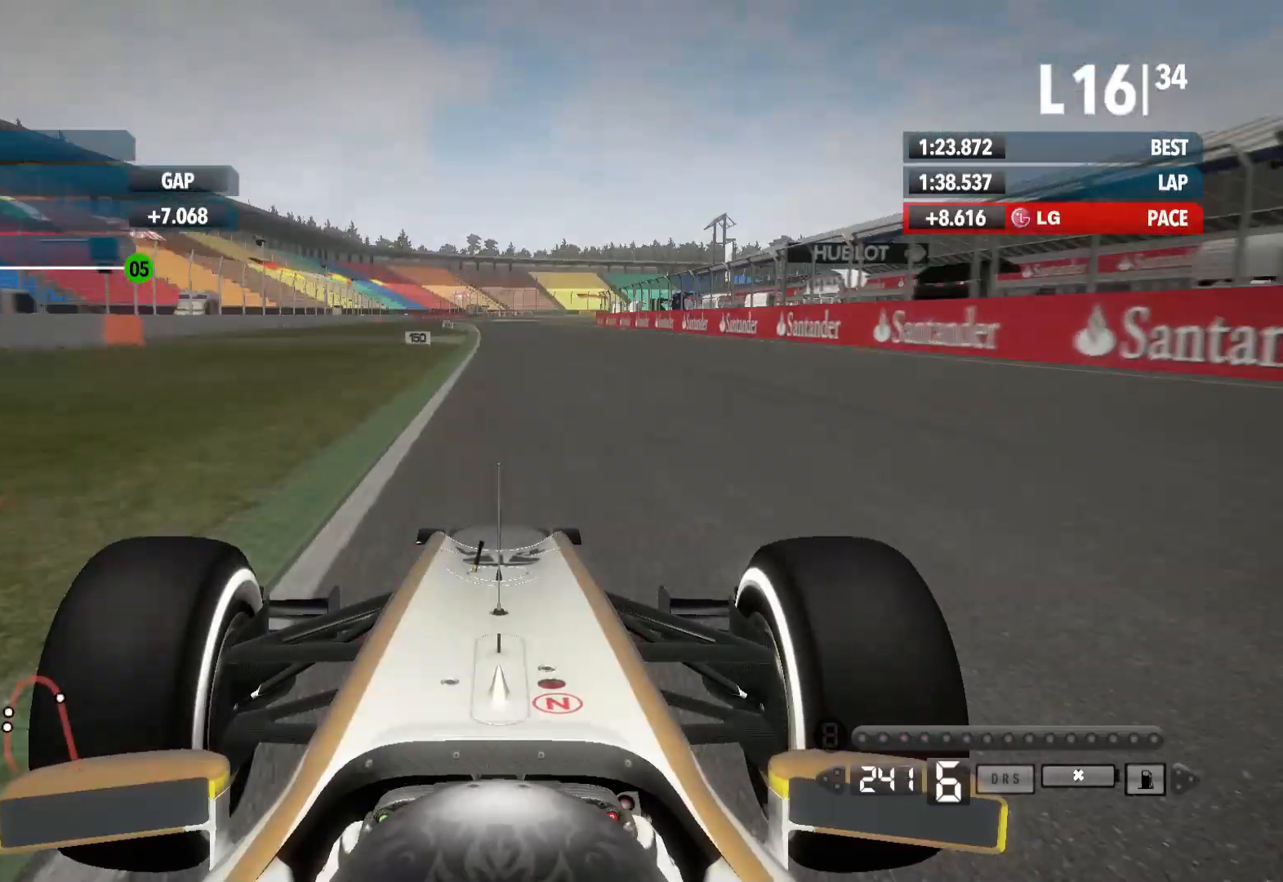
Gameplay with a controller (Xbox layout); each line is a JSON object with the inputs held at the frame after it. "events" lists button and stick changes between this image and that frame as [ms after this image, input, new state], when the widget could be followed in between.
{"buttons": ["R2"], "left_stick": "center", "right_stick": "center", "events": []}
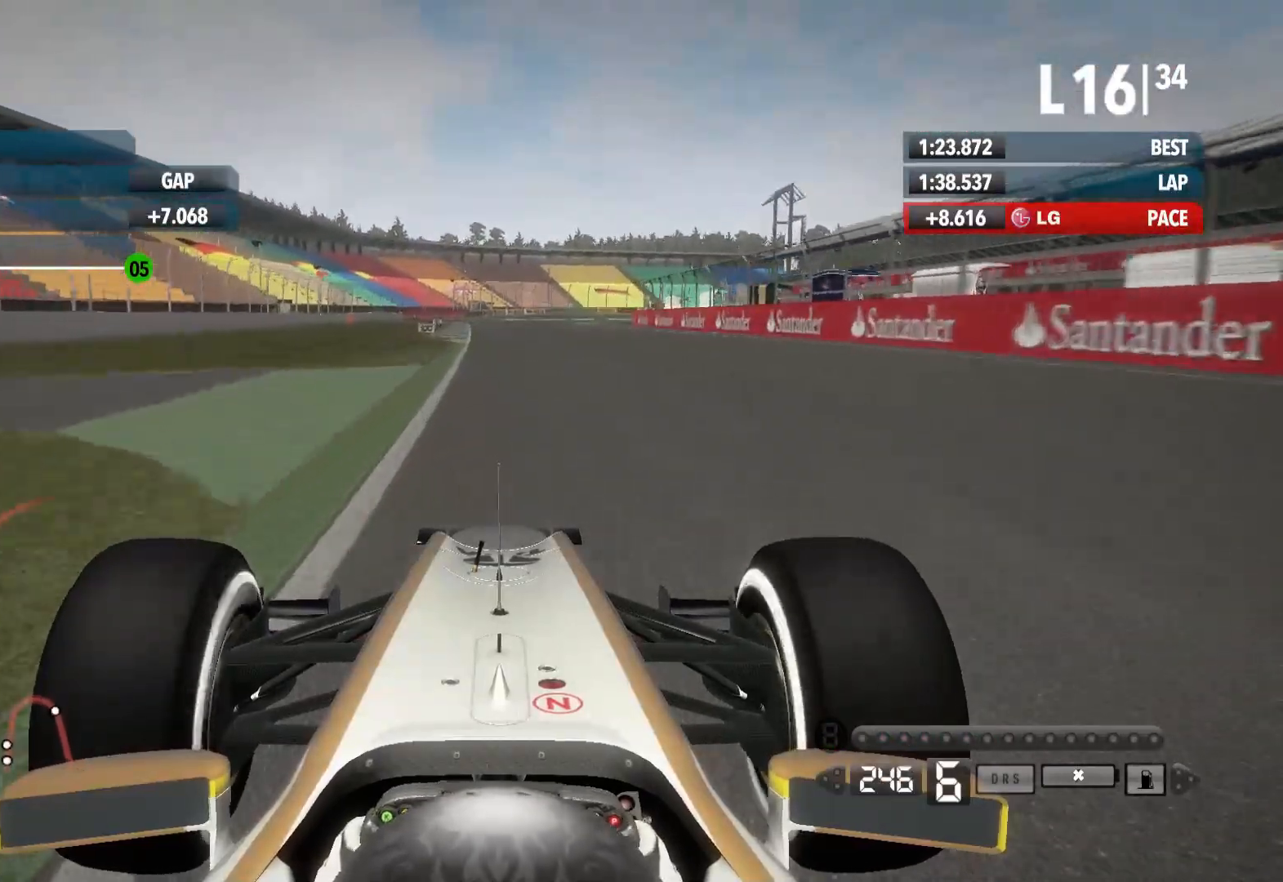
{"buttons": ["R2"], "left_stick": "center", "right_stick": "center", "events": [[117, "left_stick", "left"], [417, "left_stick", "center"]]}
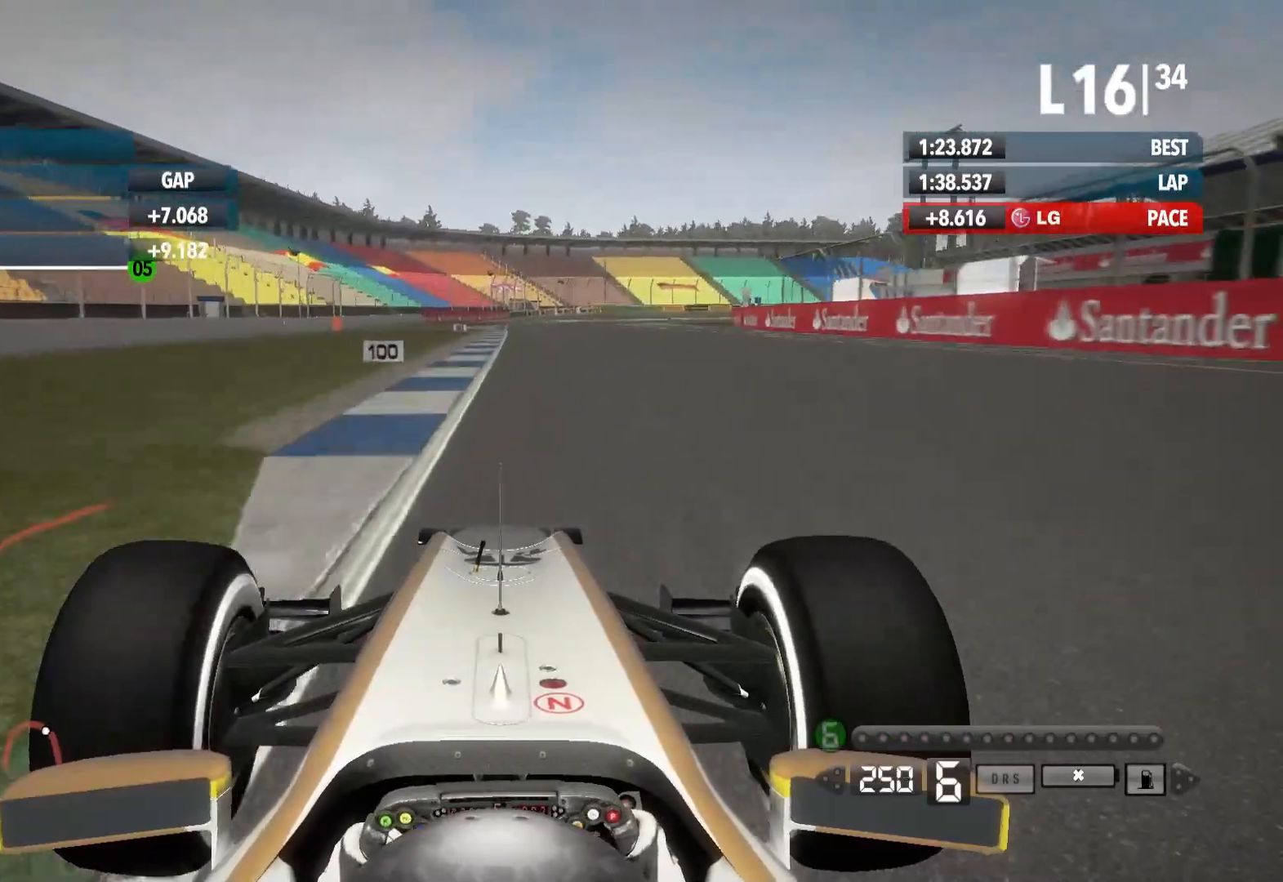
{"buttons": ["L2"], "left_stick": "center", "right_stick": "center", "events": [[450, "L2", "down"], [483, "R2", "up"]]}
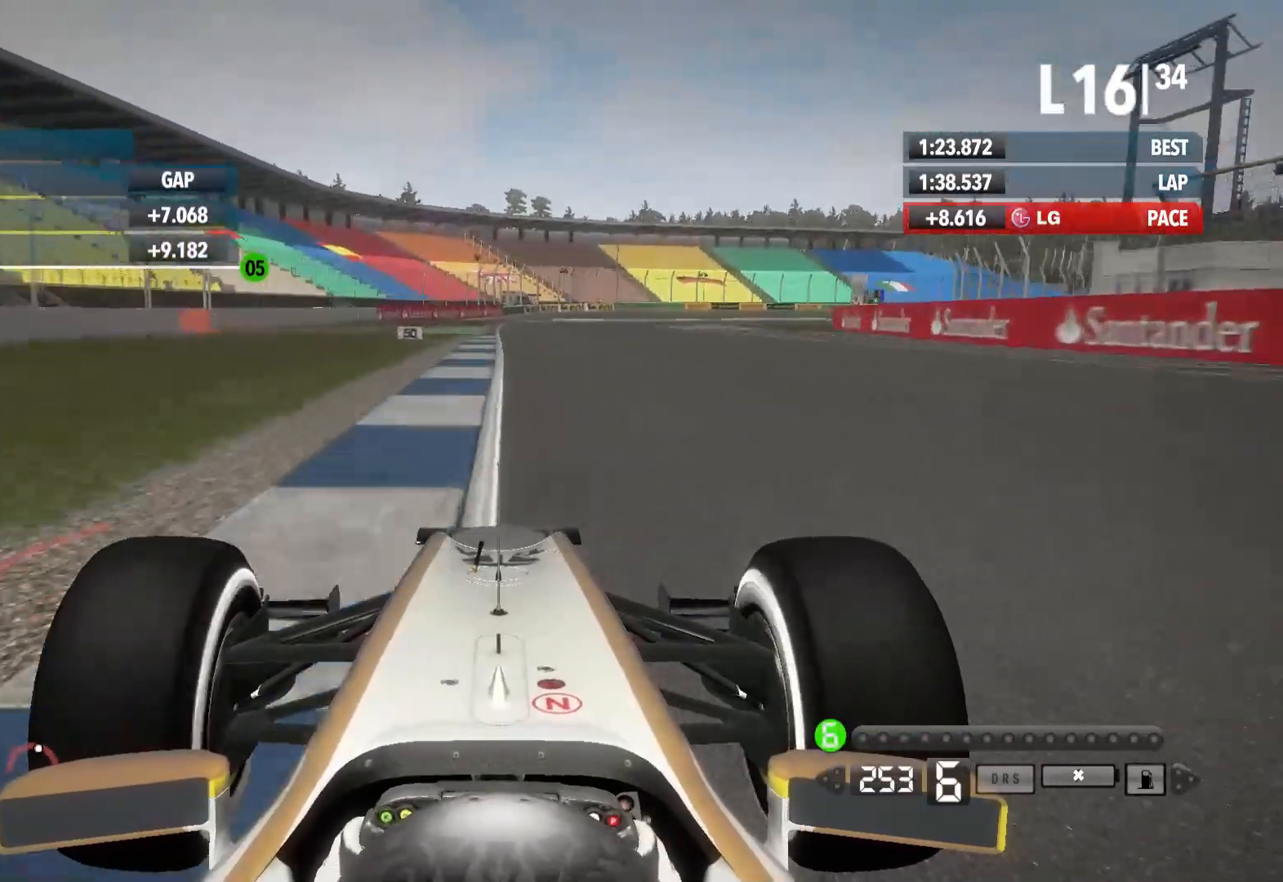
{"buttons": ["X", "L2"], "left_stick": "right", "right_stick": "center", "events": [[317, "left_stick", "right"], [417, "X", "down"]]}
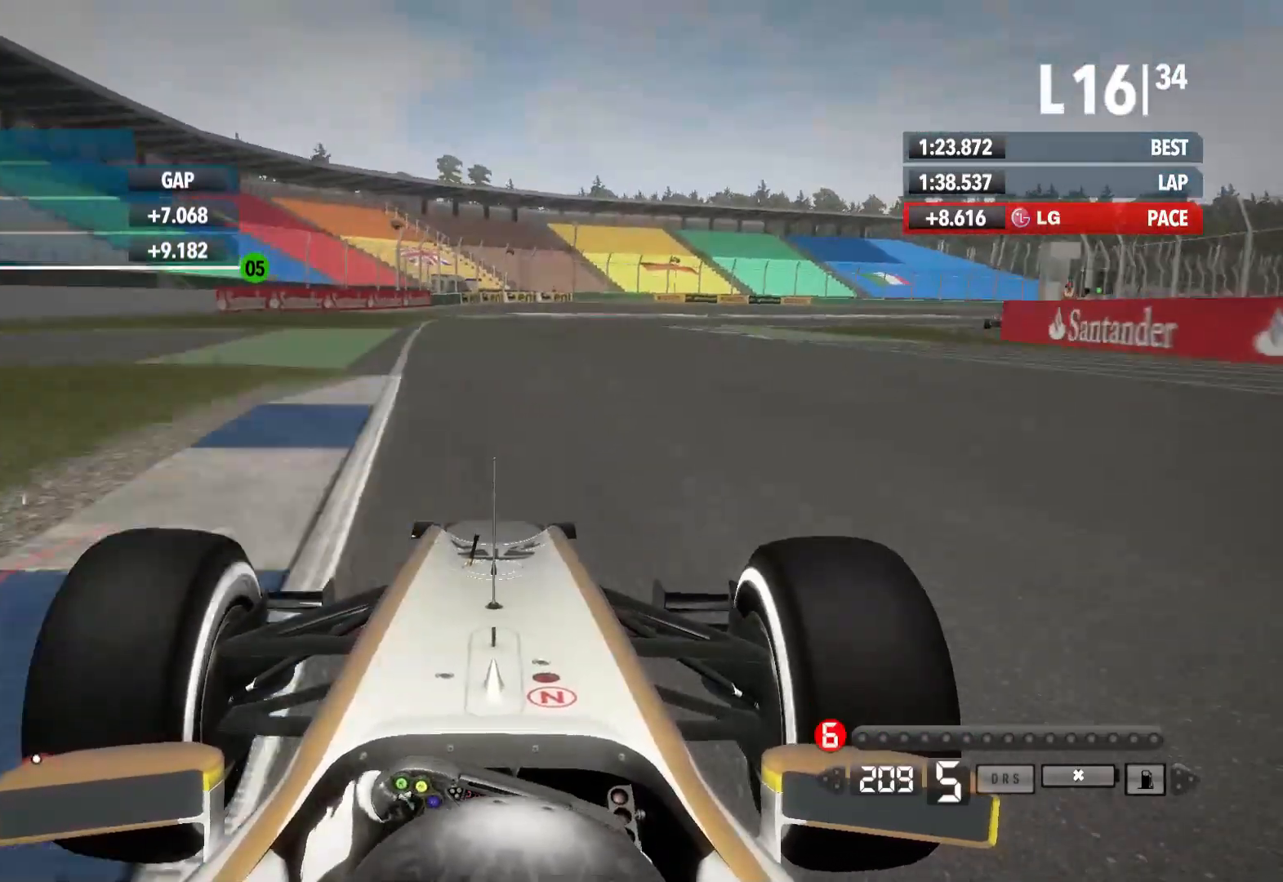
{"buttons": ["R2"], "left_stick": "right", "right_stick": "center", "events": [[33, "X", "up"], [100, "L2", "up"], [217, "R2", "down"]]}
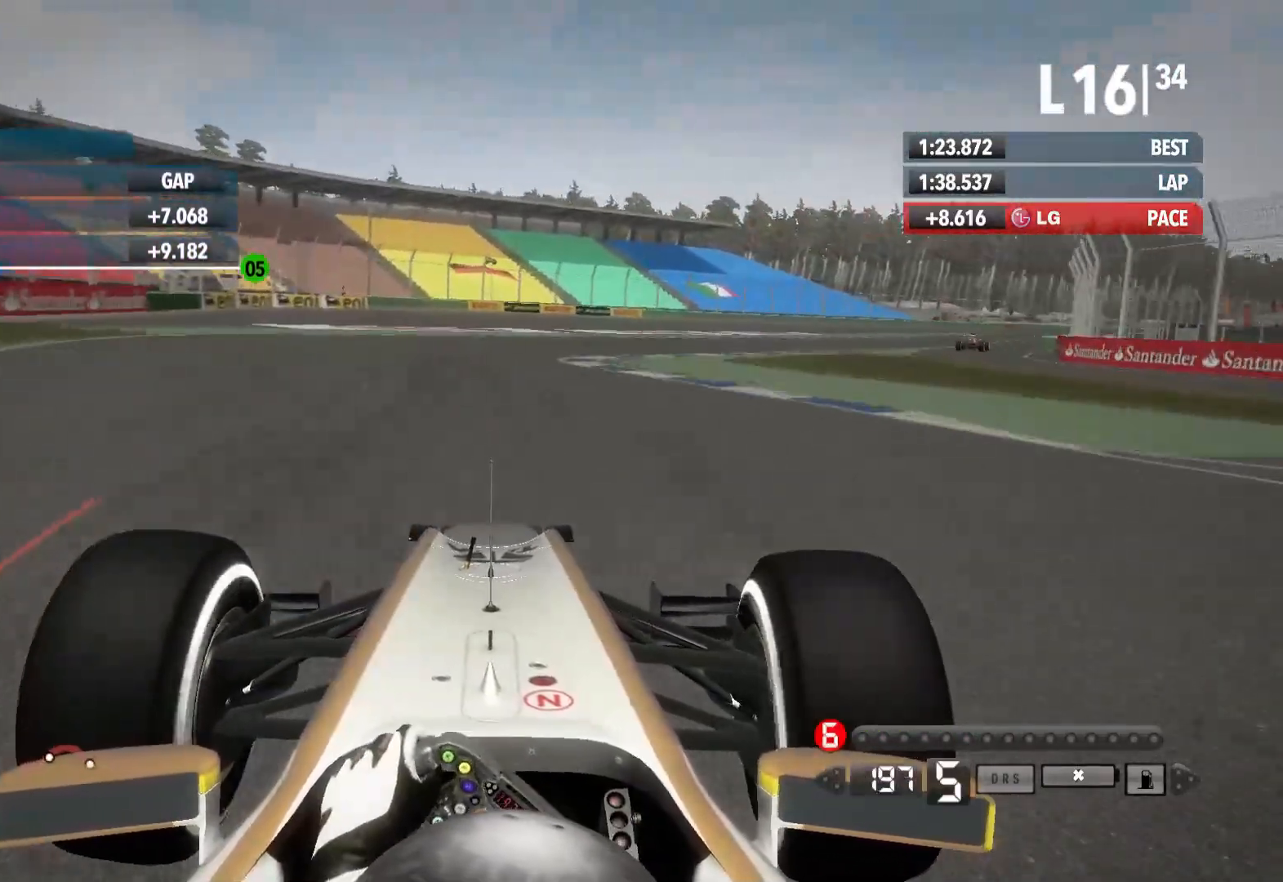
{"buttons": ["R2"], "left_stick": "right", "right_stick": "center", "events": []}
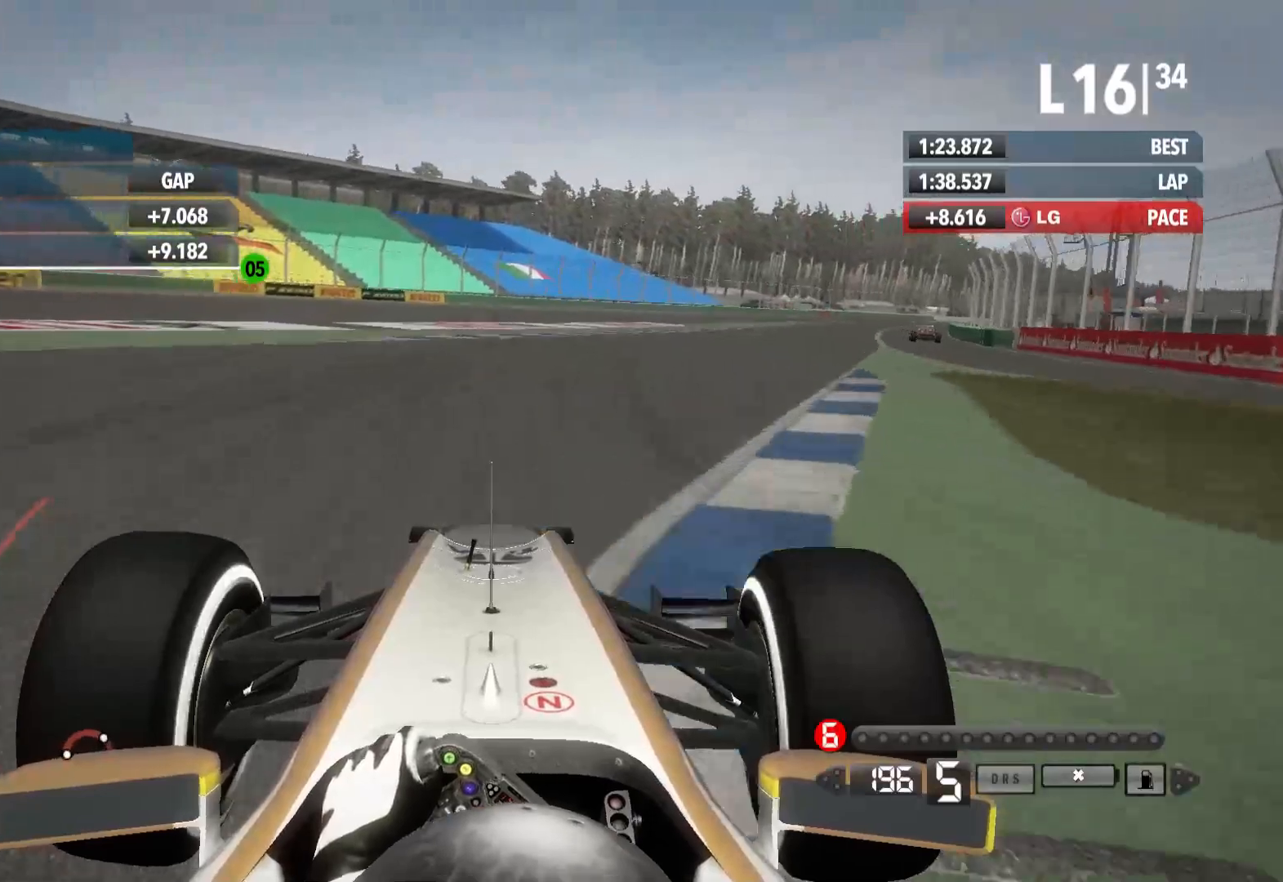
{"buttons": ["R2"], "left_stick": "right", "right_stick": "center", "events": []}
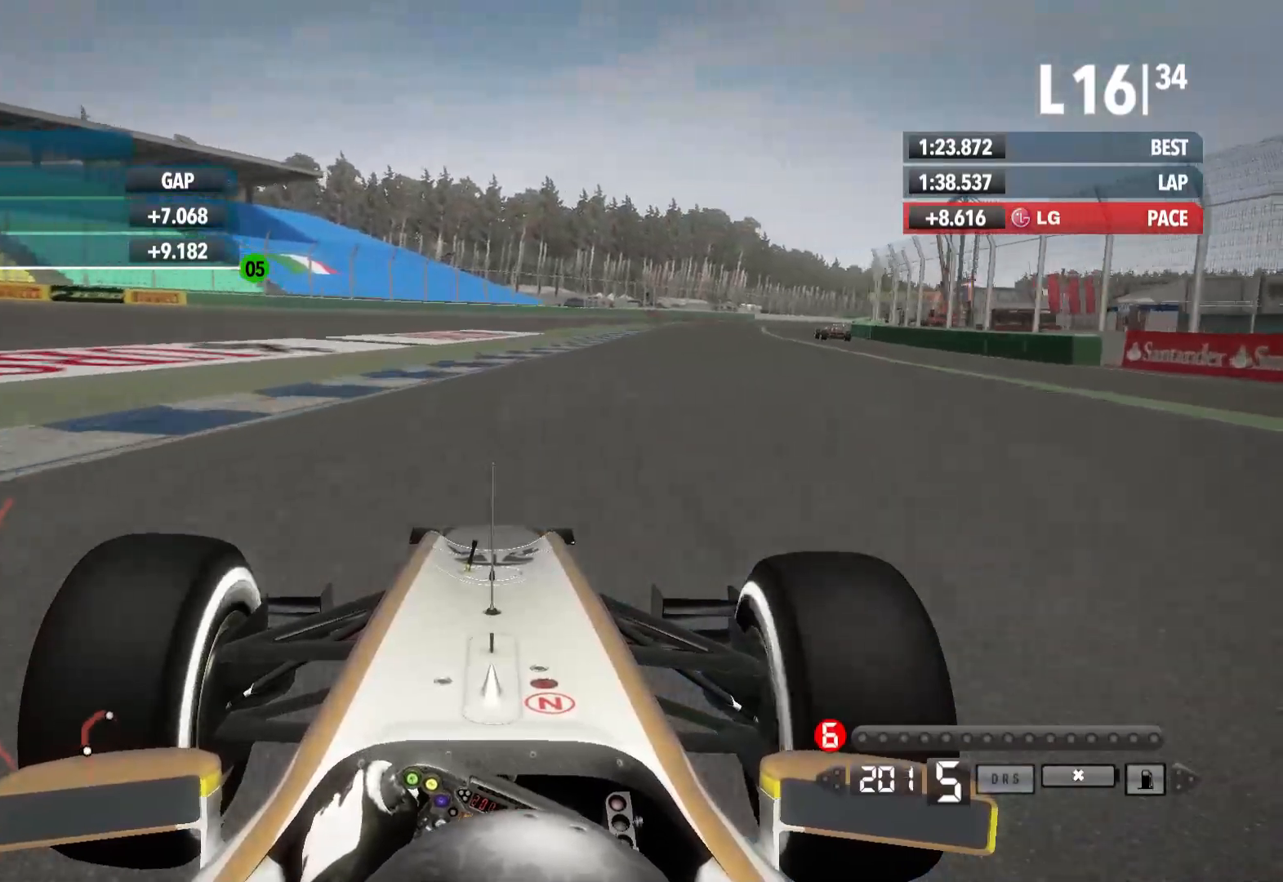
{"buttons": ["R2"], "left_stick": "right", "right_stick": "center", "events": []}